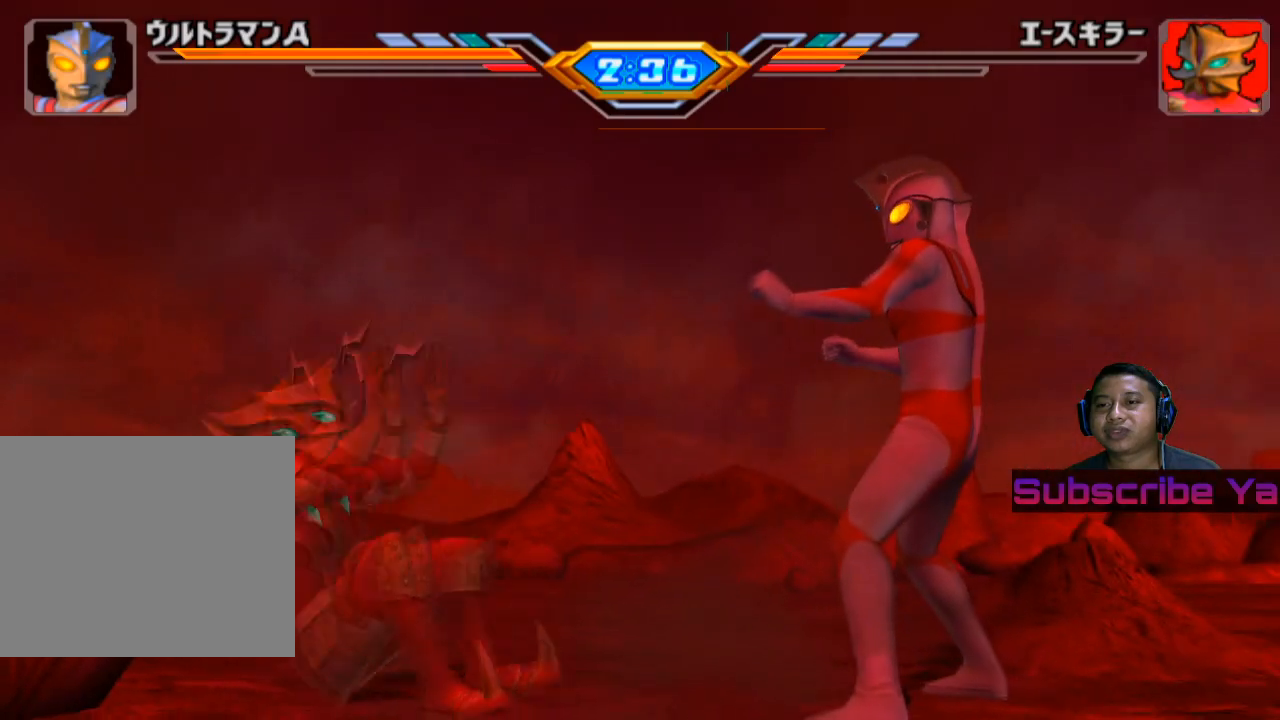
Gameplay with a controller (PlayStation layout); each line is a JSON object with the inputs held at the frame after it. "events" lists button and stick changes between this image and that frame as [ms after this image, input, new state], when the widget could be followed in between. Not read: right_stick.
{"buttons": [], "left_stick": "left", "events": [[40, "left_stick", "left"], [80, "CIRCLE", "down"], [180, "CIRCLE", "up"], [280, "CIRCLE", "down"], [400, "CIRCLE", "up"]]}
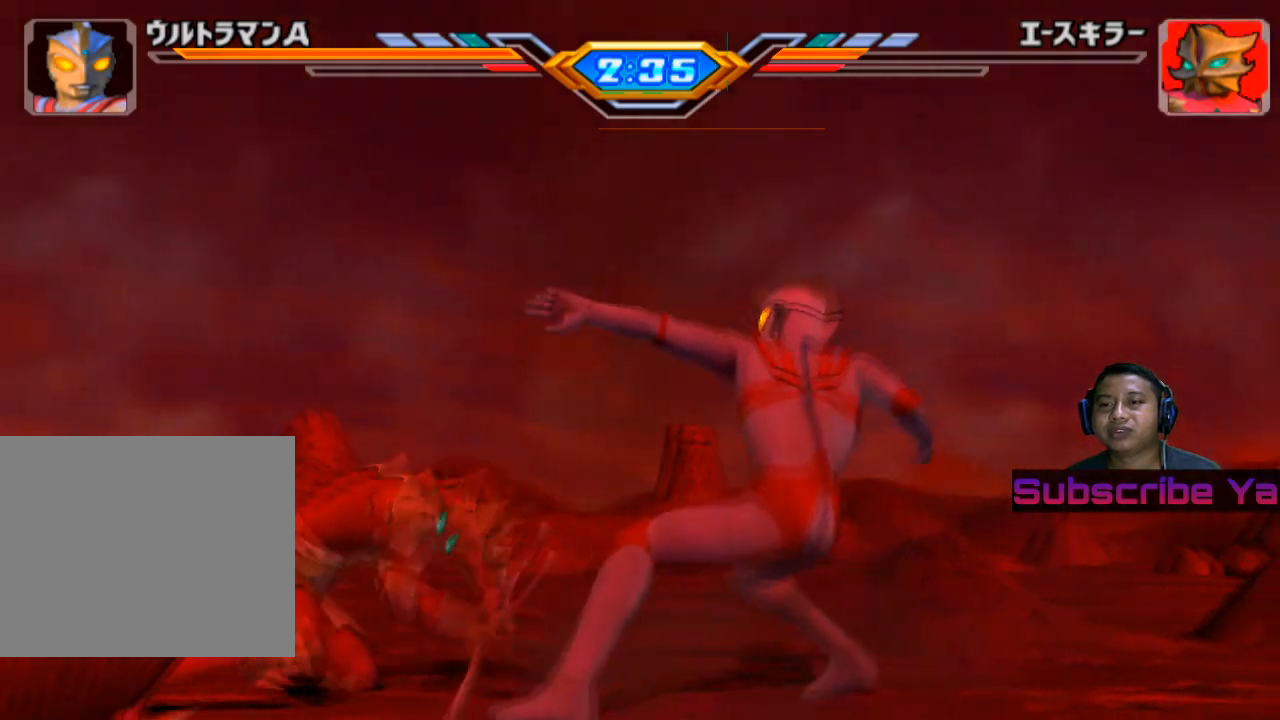
{"buttons": [], "left_stick": "center", "events": [[40, "CIRCLE", "down"], [460, "CIRCLE", "up"], [500, "left_stick", "center"]]}
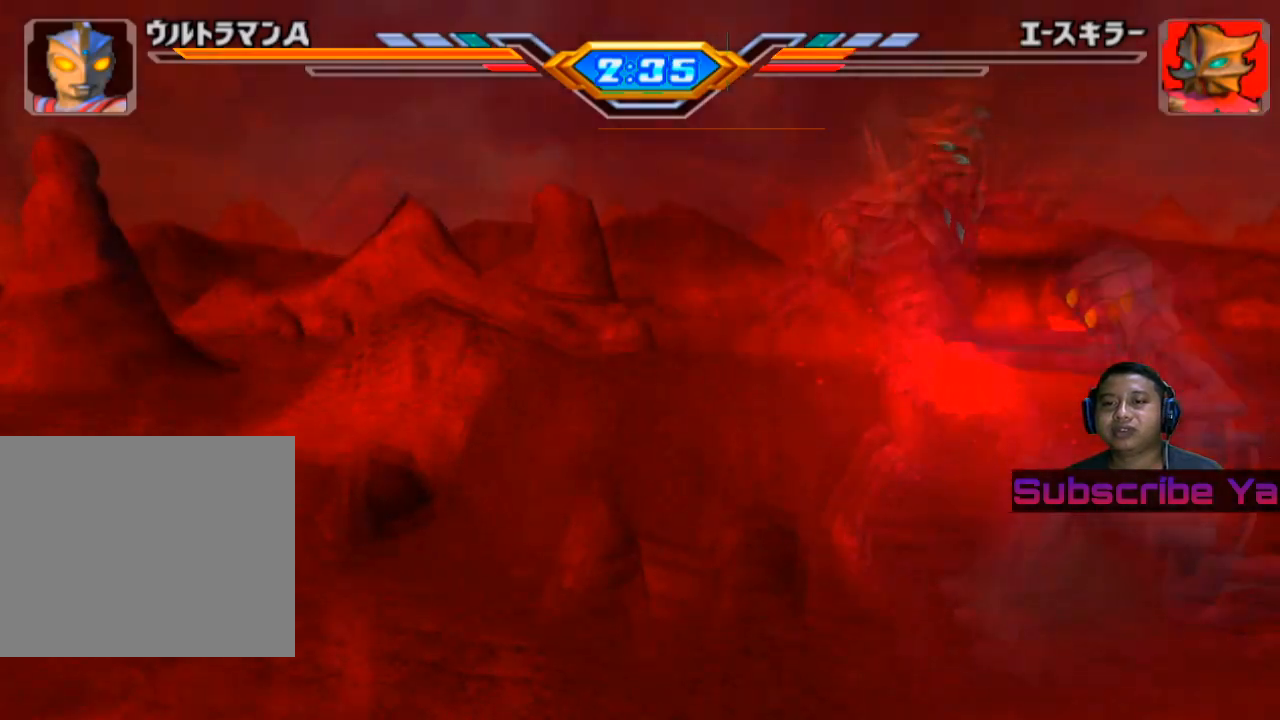
{"buttons": [], "left_stick": "center", "events": []}
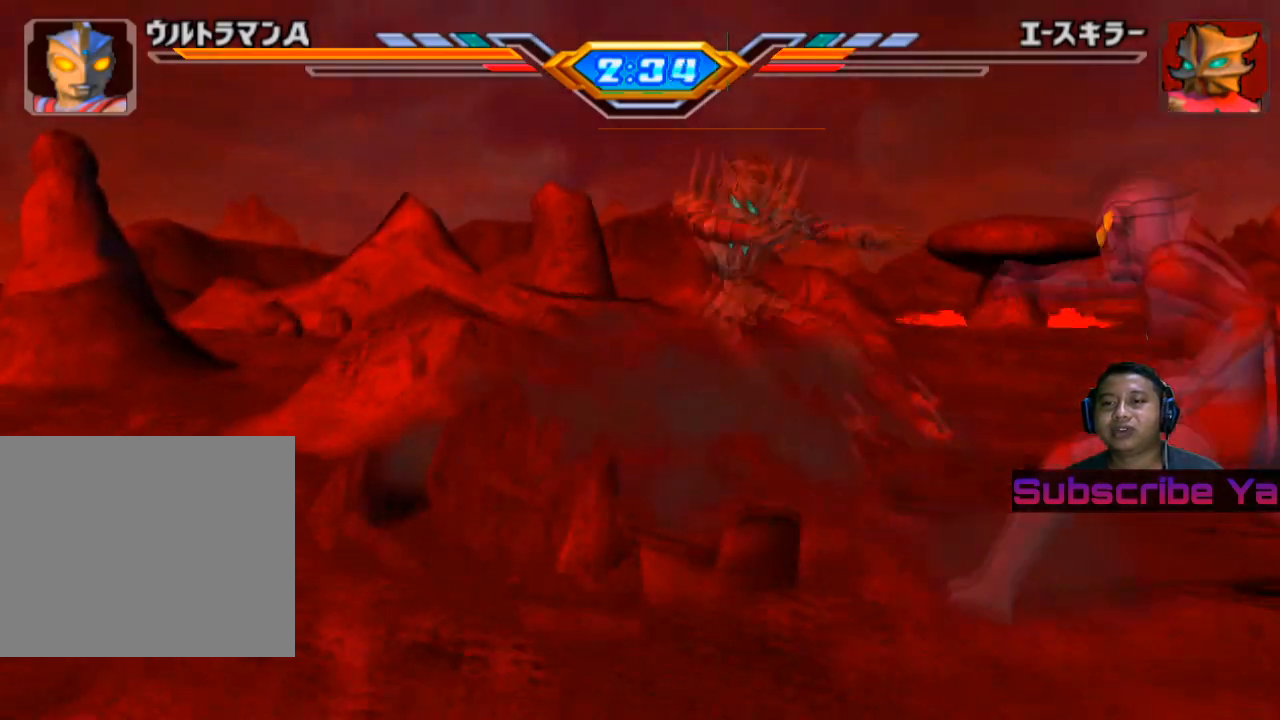
{"buttons": [], "left_stick": "center", "events": []}
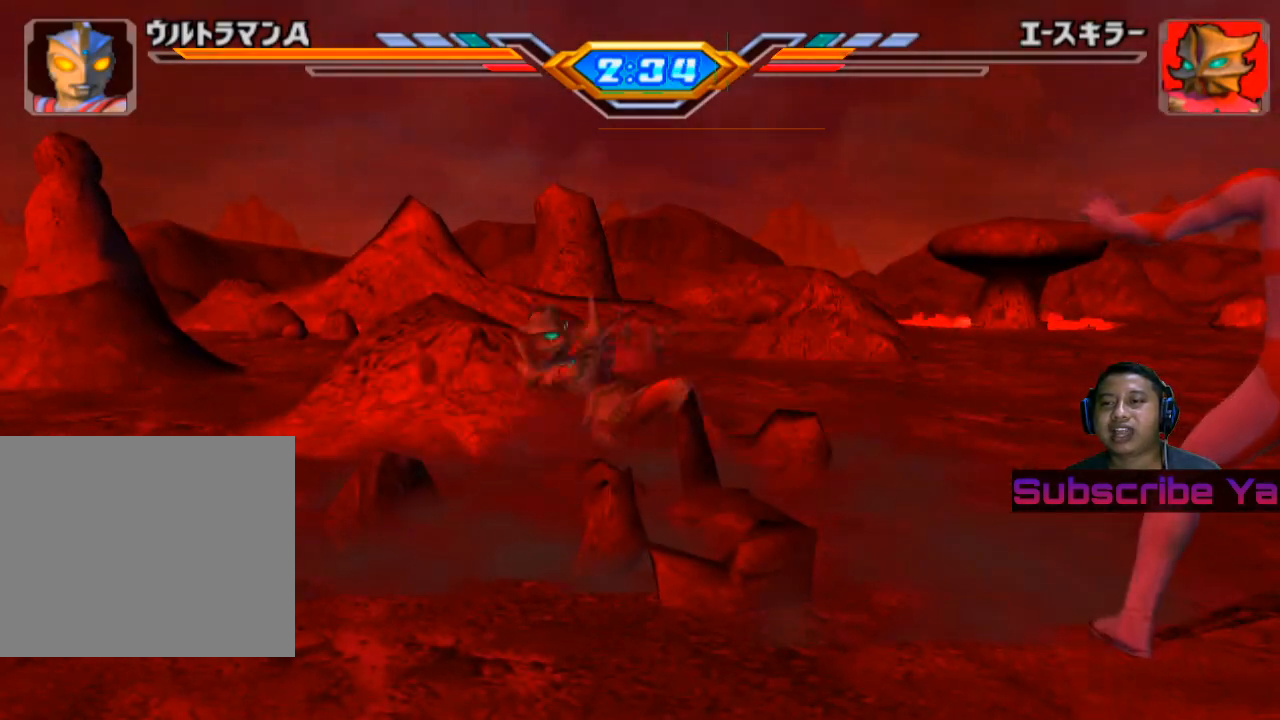
{"buttons": [], "left_stick": "center", "events": []}
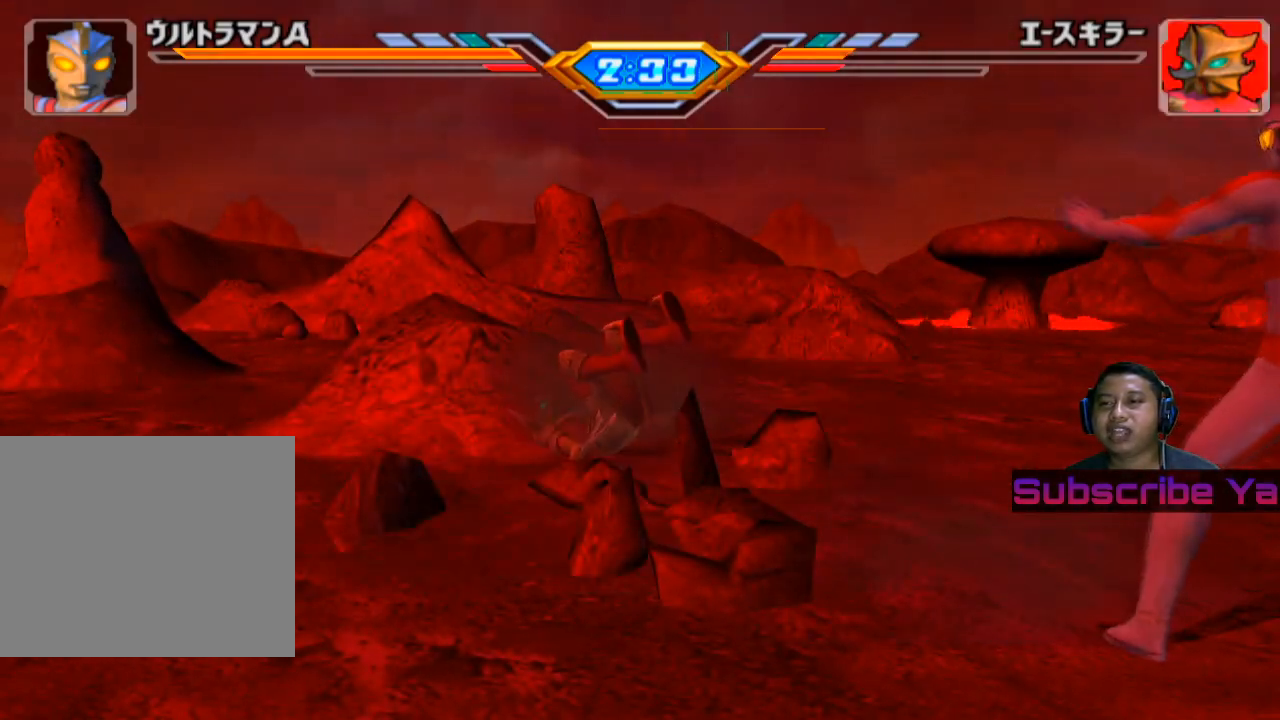
{"buttons": [], "left_stick": "center", "events": []}
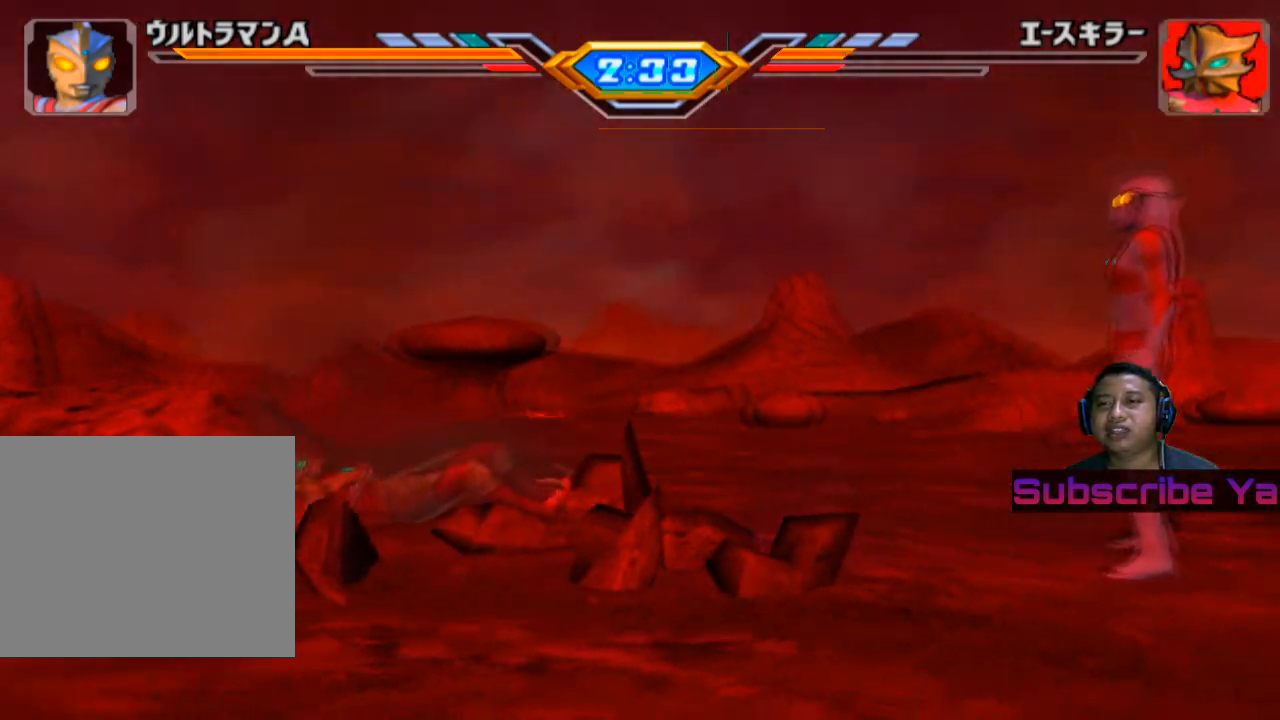
{"buttons": [], "left_stick": "center", "events": []}
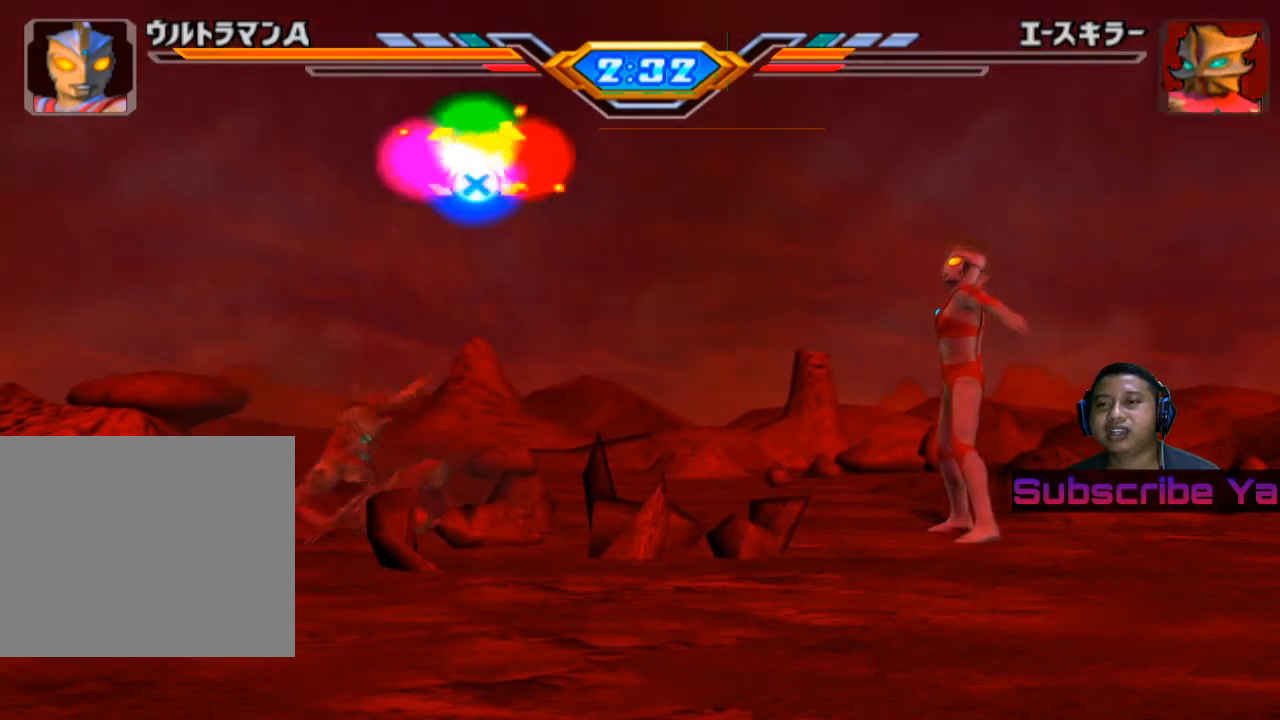
{"buttons": [], "left_stick": "center", "events": []}
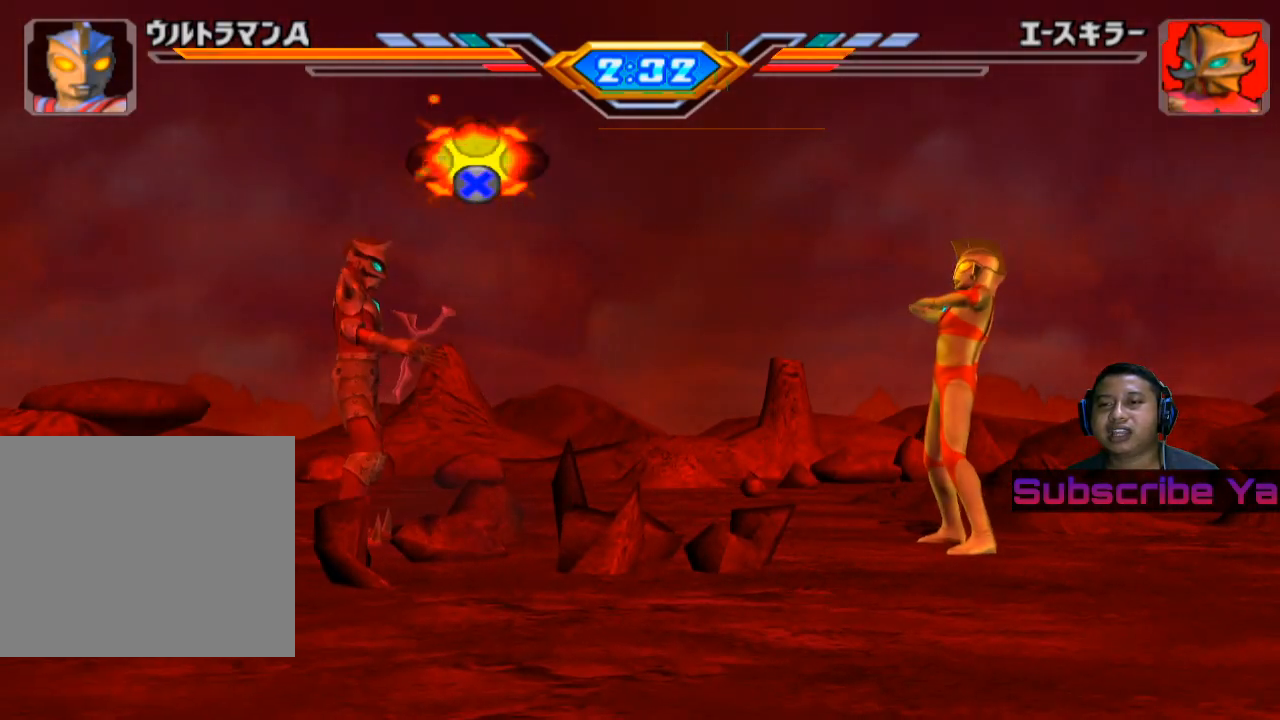
{"buttons": ["CROSS"], "left_stick": "center", "events": [[440, "CROSS", "down"]]}
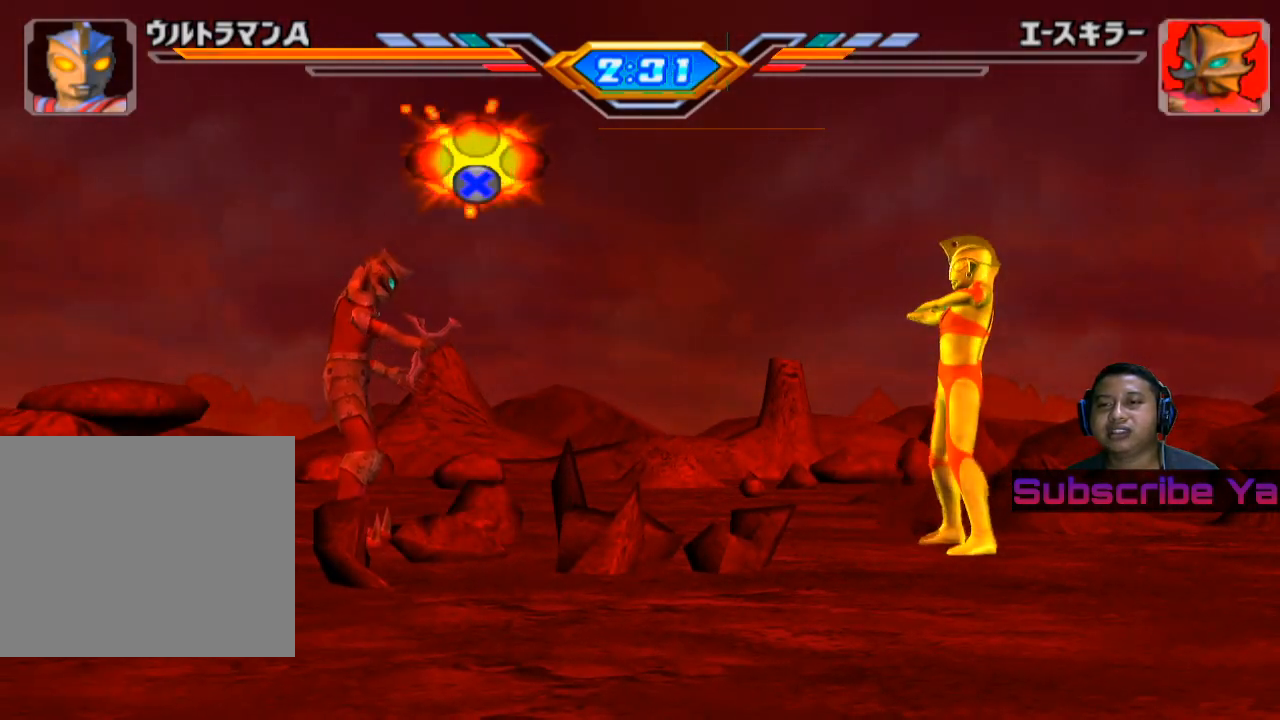
{"buttons": [], "left_stick": "center", "events": [[80, "CROSS", "up"], [180, "CROSS", "down"], [260, "CROSS", "up"], [360, "CROSS", "down"], [460, "CROSS", "up"]]}
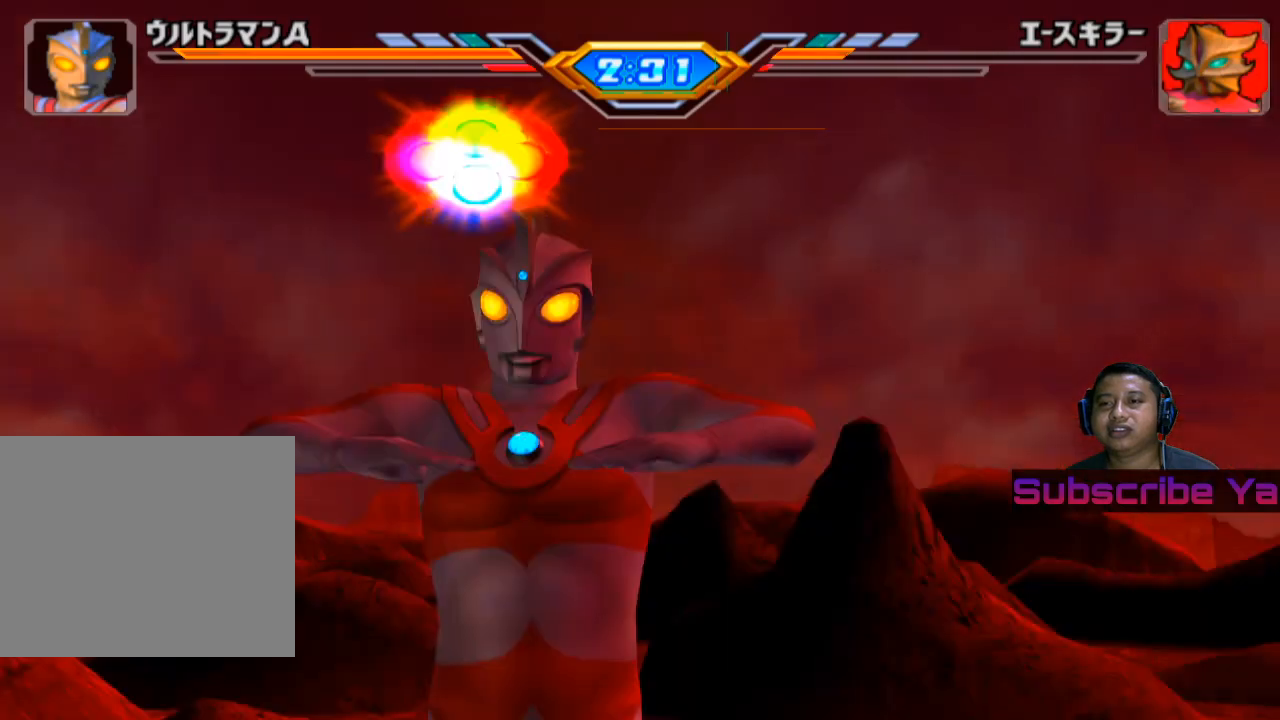
{"buttons": [], "left_stick": "center", "events": [[60, "CROSS", "down"], [160, "CROSS", "up"], [220, "CROSS", "down"], [320, "CROSS", "up"]]}
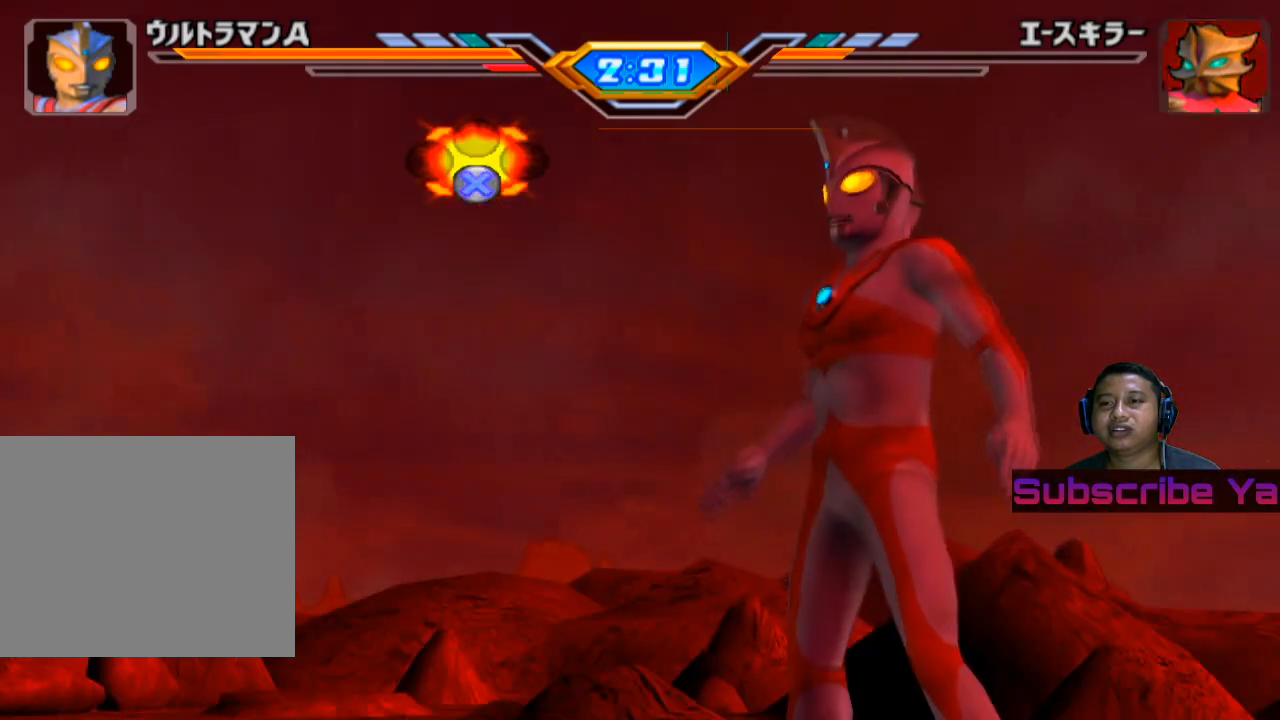
{"buttons": [], "left_stick": "center", "events": []}
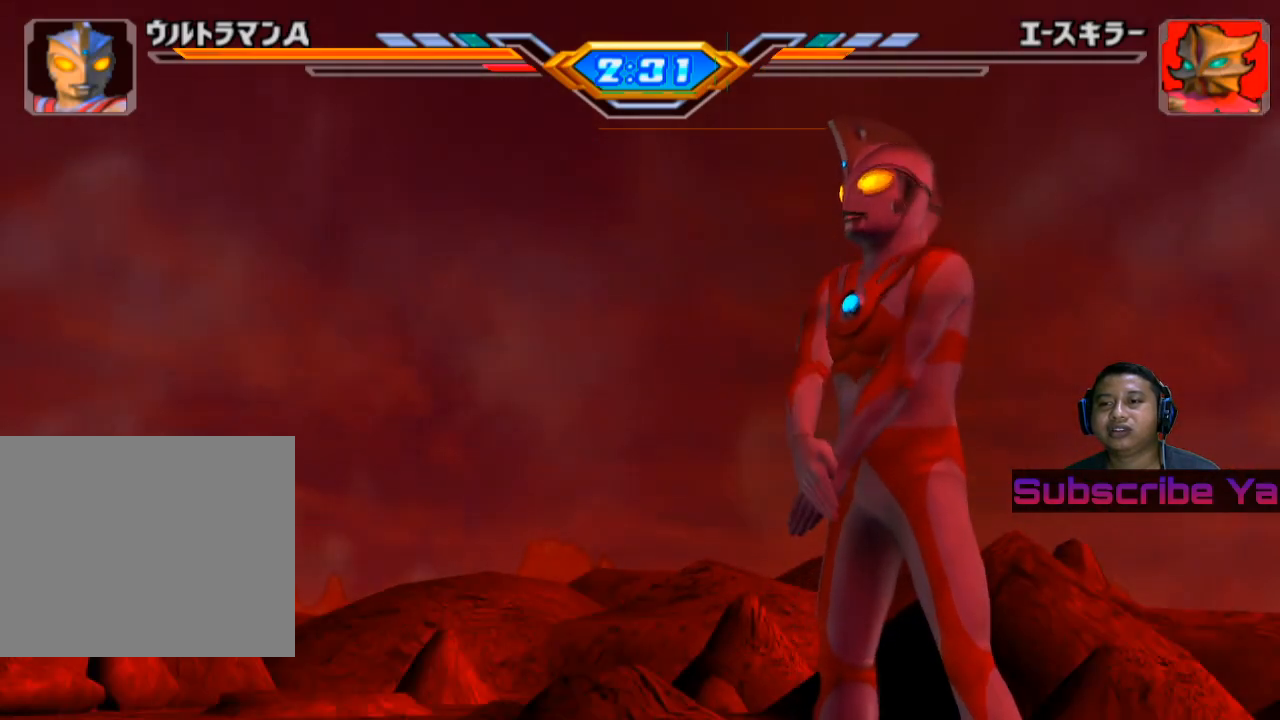
{"buttons": [], "left_stick": "center", "events": []}
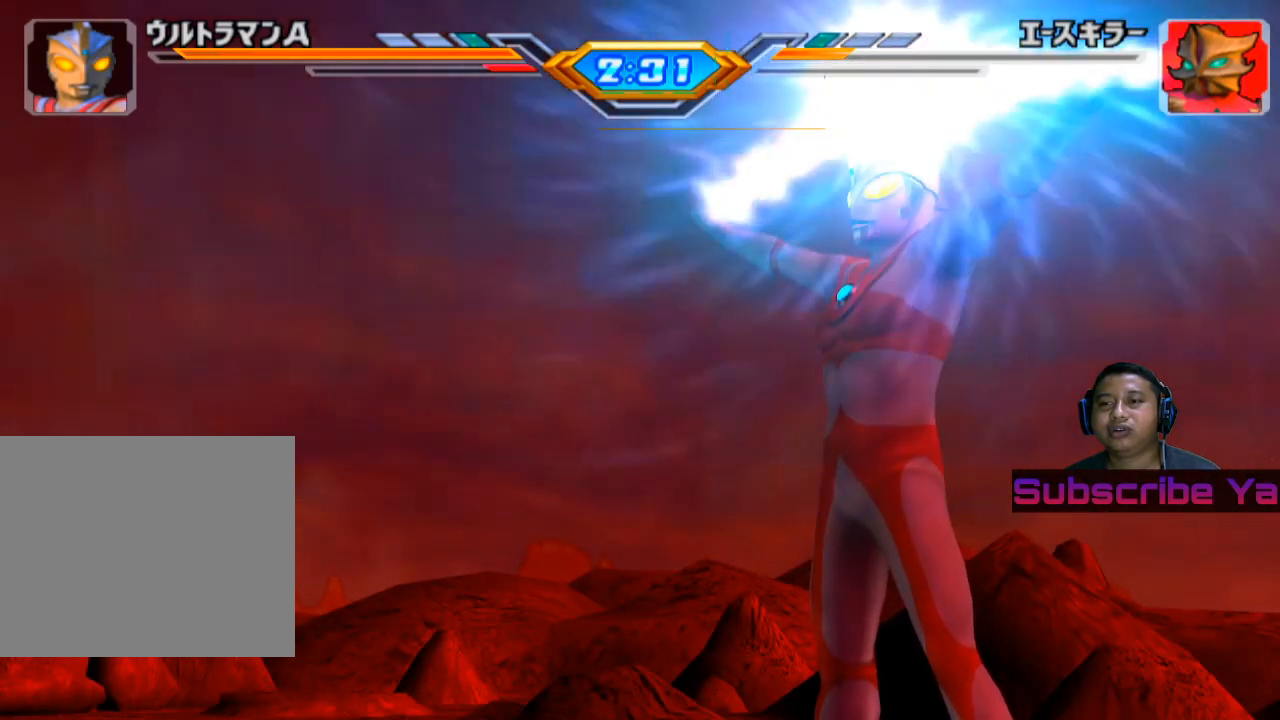
{"buttons": [], "left_stick": "center", "events": []}
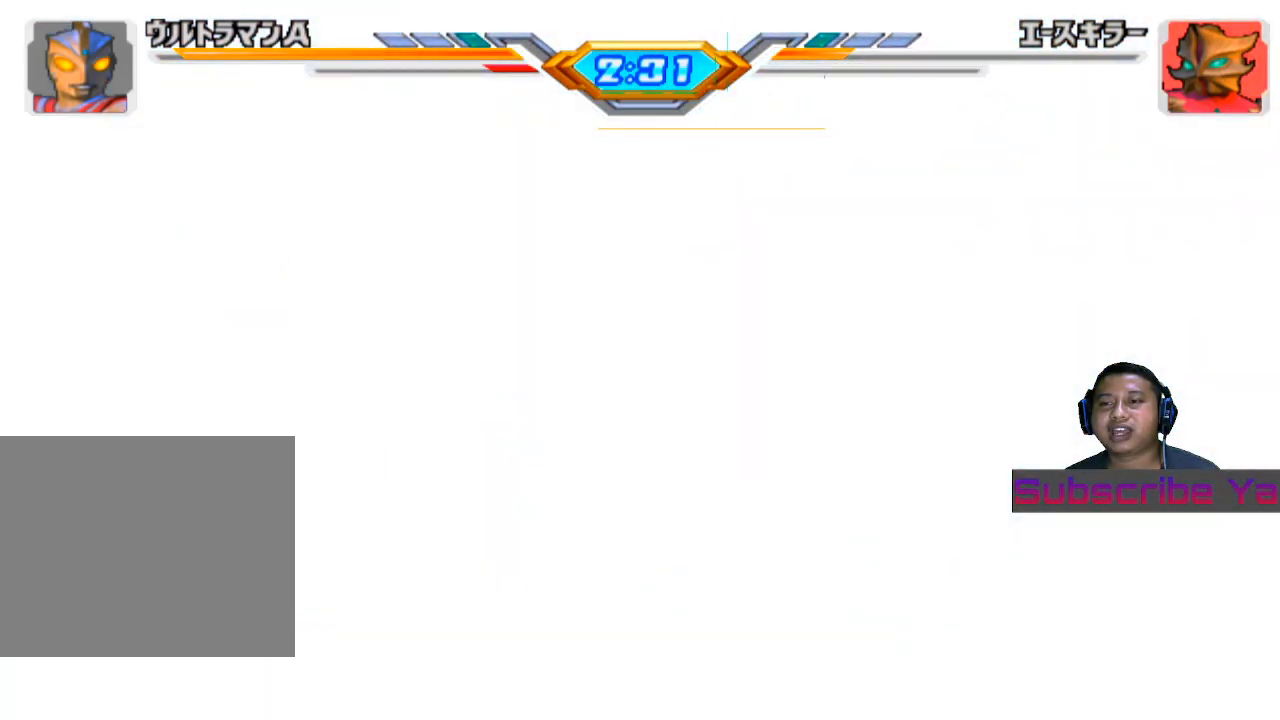
{"buttons": [], "left_stick": "center", "events": []}
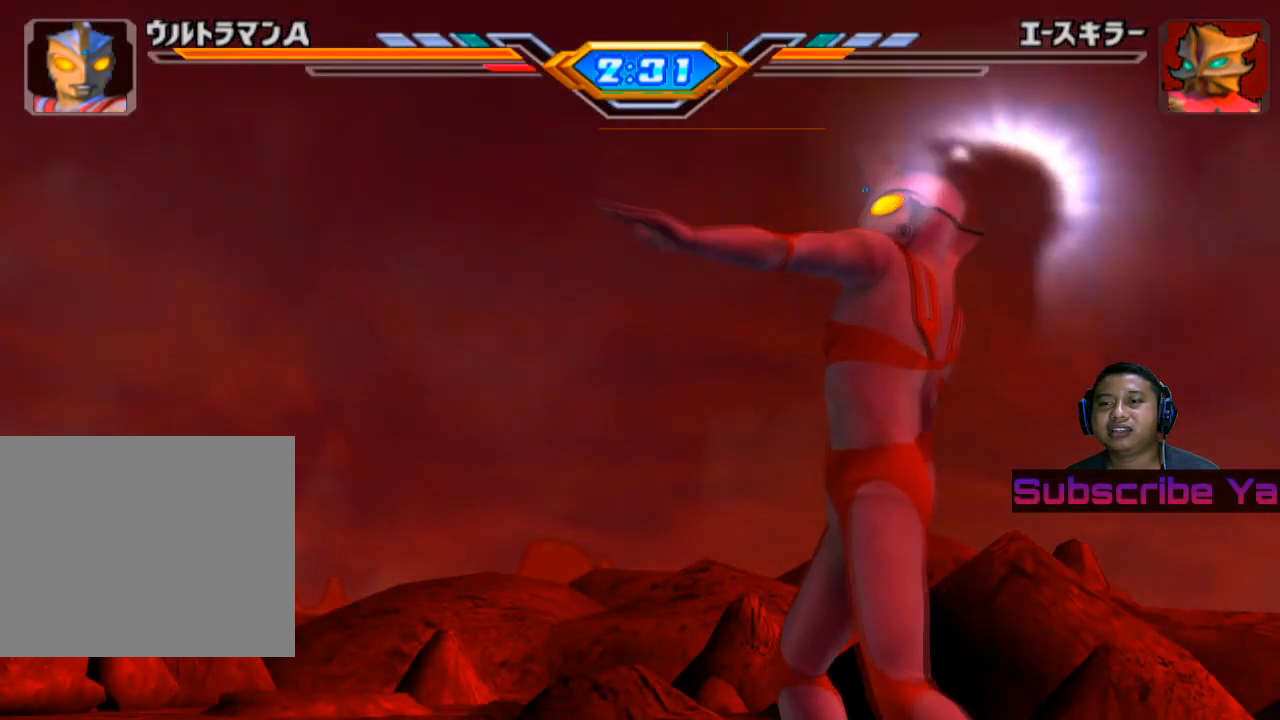
{"buttons": [], "left_stick": "center", "events": []}
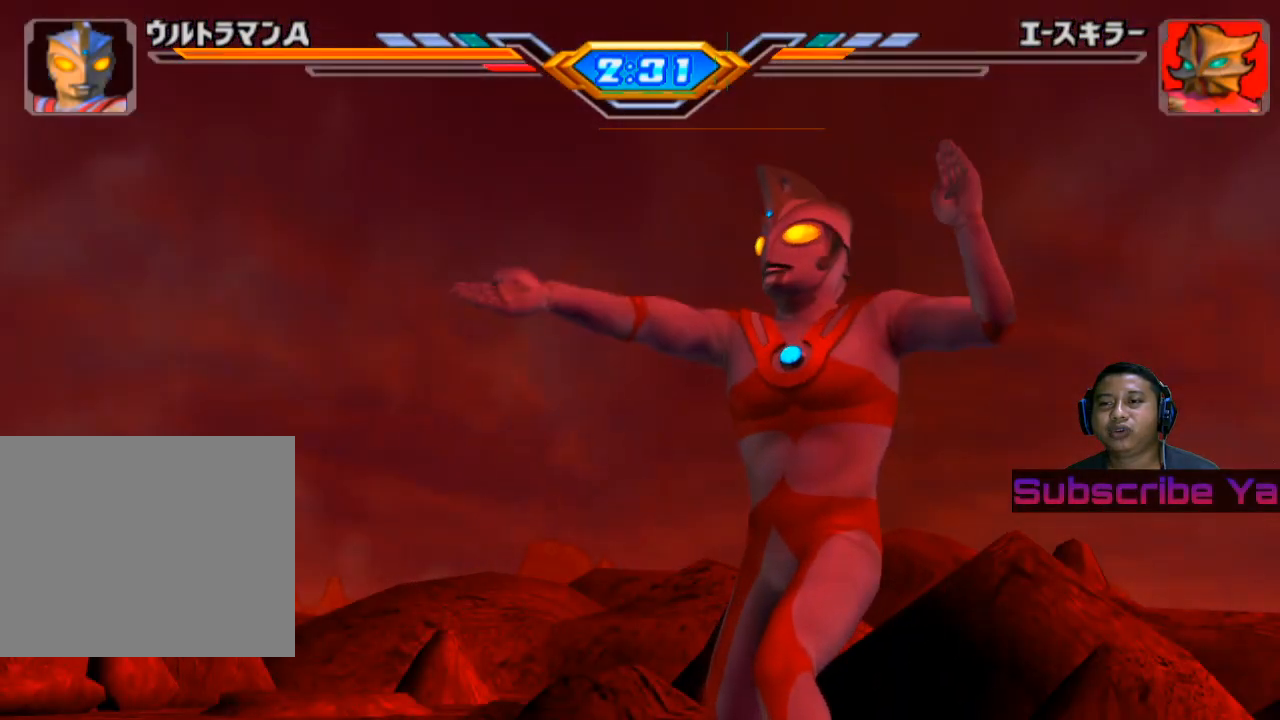
{"buttons": [], "left_stick": "center", "events": []}
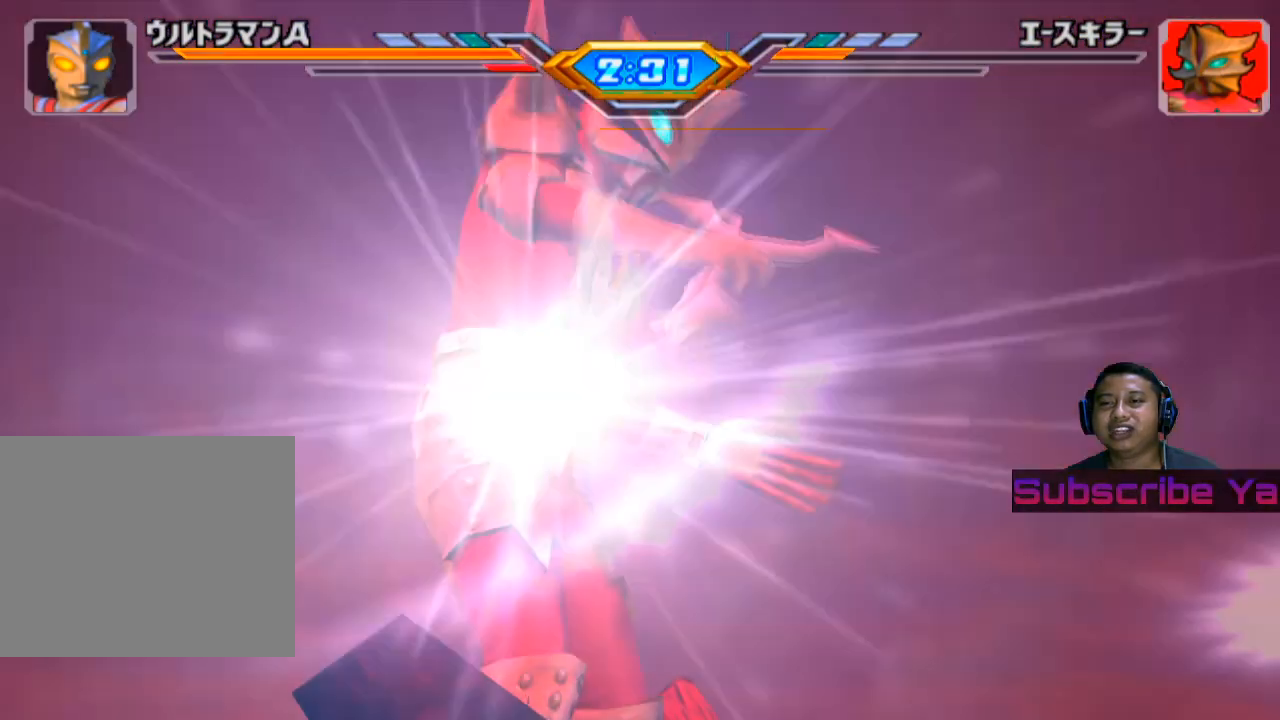
{"buttons": [], "left_stick": "center", "events": []}
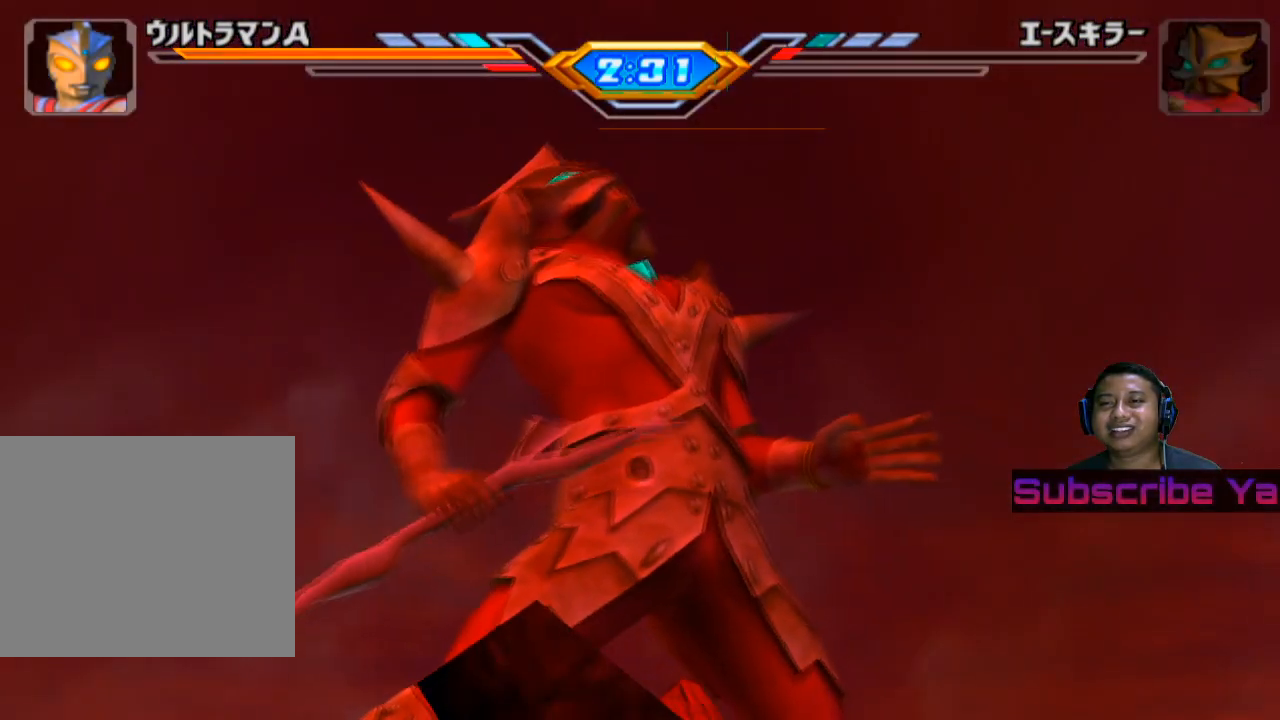
{"buttons": [], "left_stick": "center", "events": []}
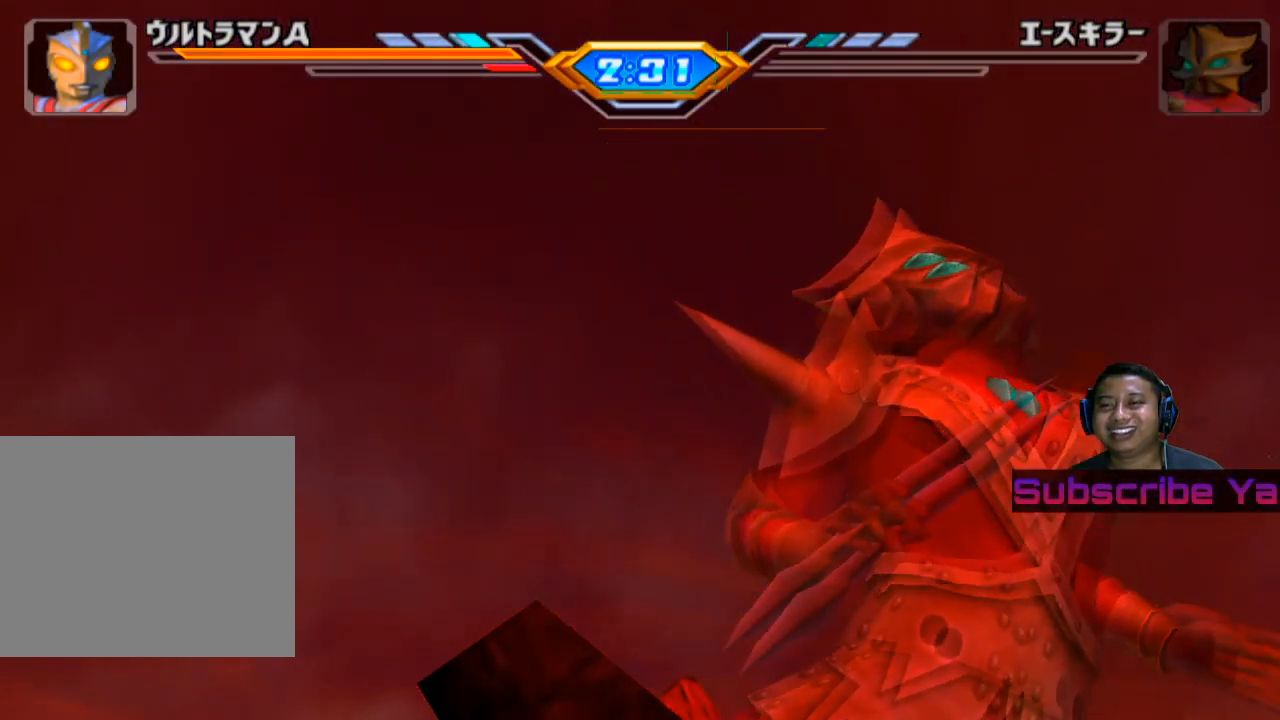
{"buttons": [], "left_stick": "center", "events": []}
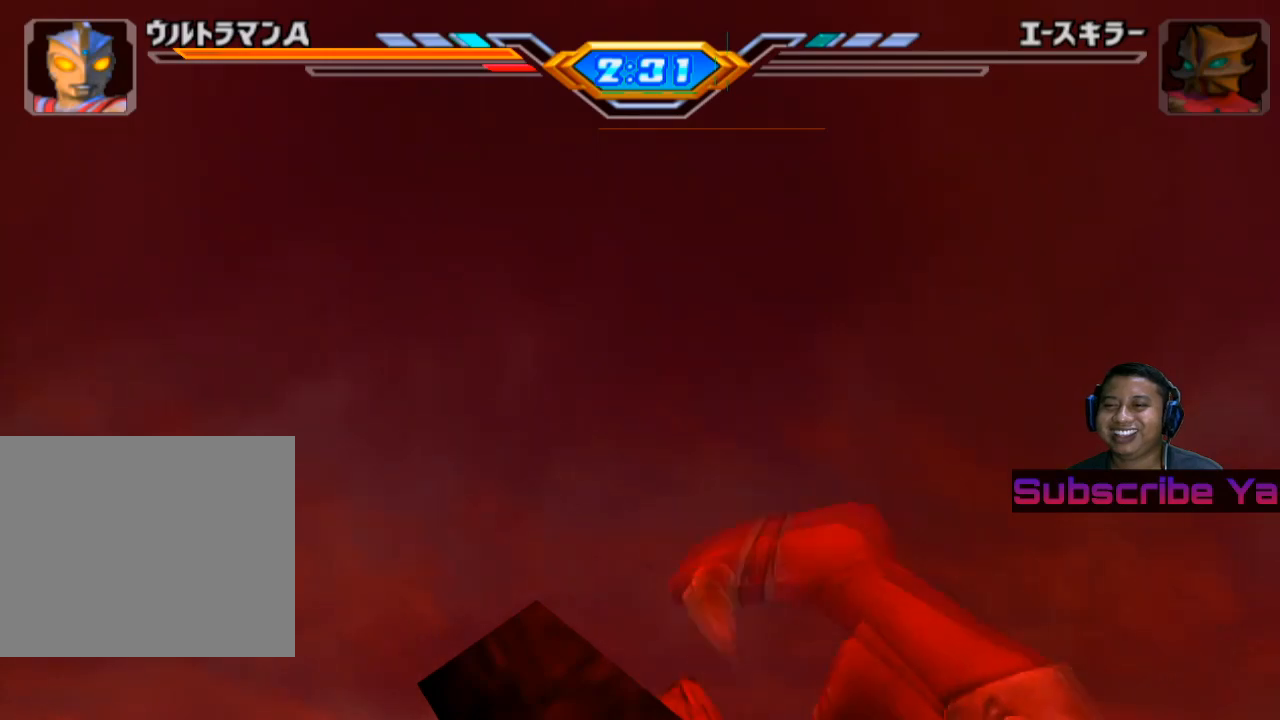
{"buttons": [], "left_stick": "center", "events": []}
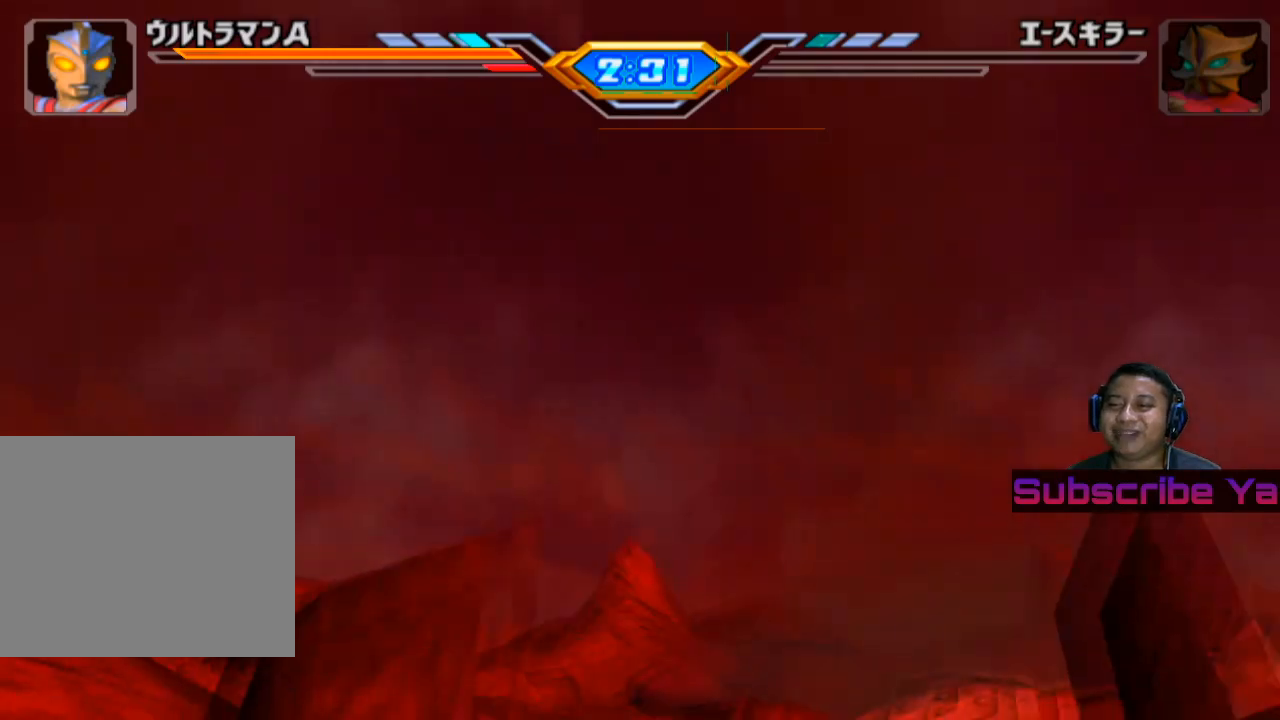
{"buttons": ["L1"], "left_stick": "center", "events": [[300, "L1", "down"]]}
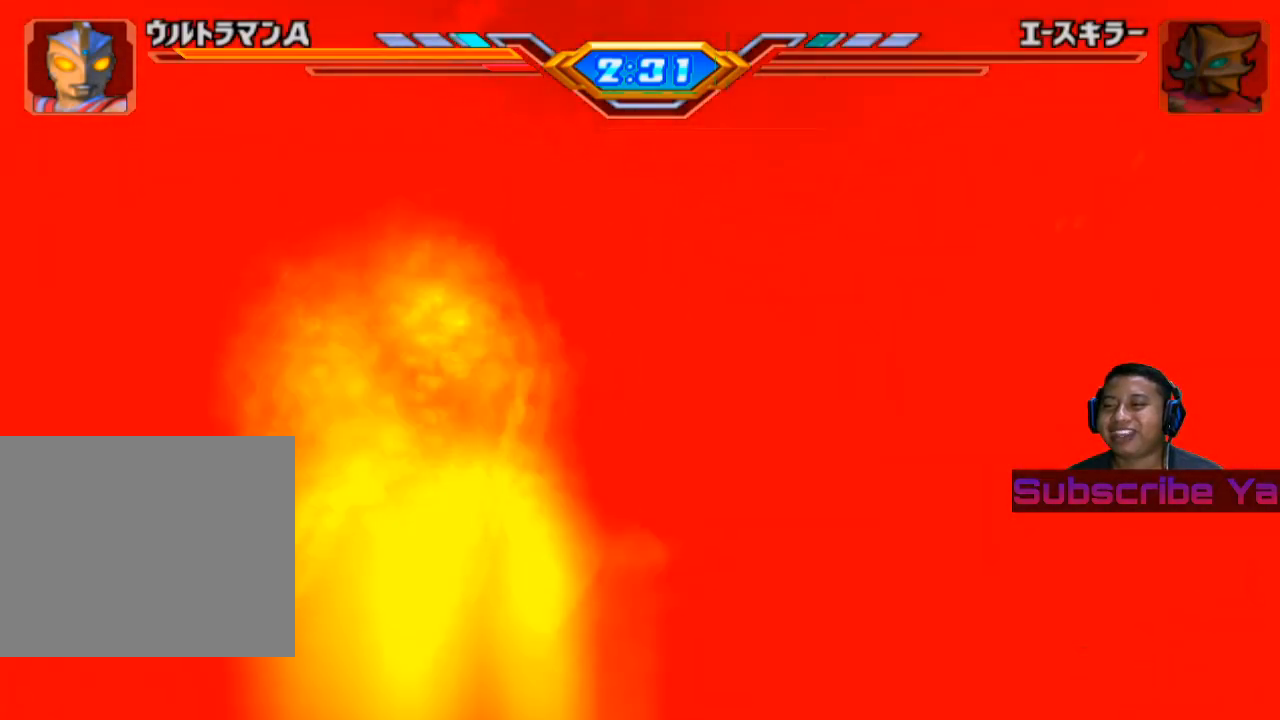
{"buttons": [], "left_stick": "center", "events": [[200, "L1", "up"]]}